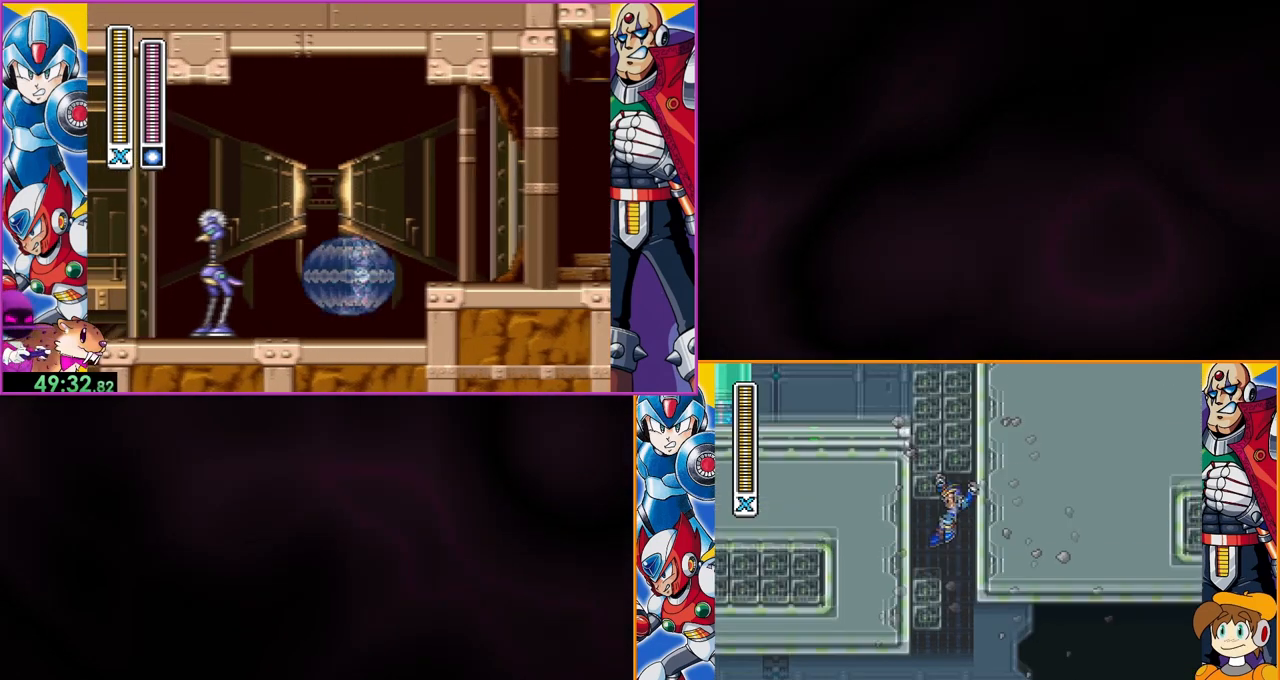
Gameplay with a controller (Nintendo layout); each line is a JSON object with the inputs held at the frame after it. "events" lists button and stick changes between this image and that frame as [ms after this image, input, new state], when the widget could be followed in between. Not read: L3 R3.
{"buttons": ["DPAD_LEFT"], "events": [[67, "B", "down"], [433, "B", "up"]]}
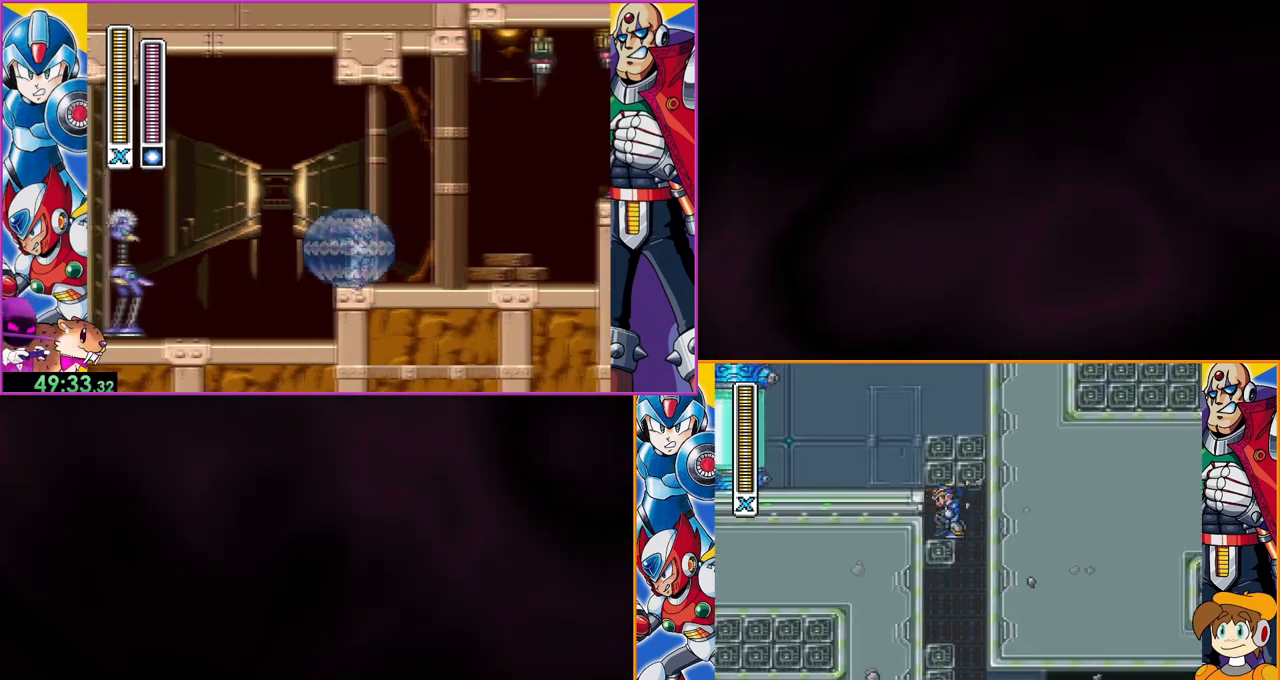
{"buttons": ["DPAD_LEFT"], "events": [[67, "B", "down"], [500, "B", "up"]]}
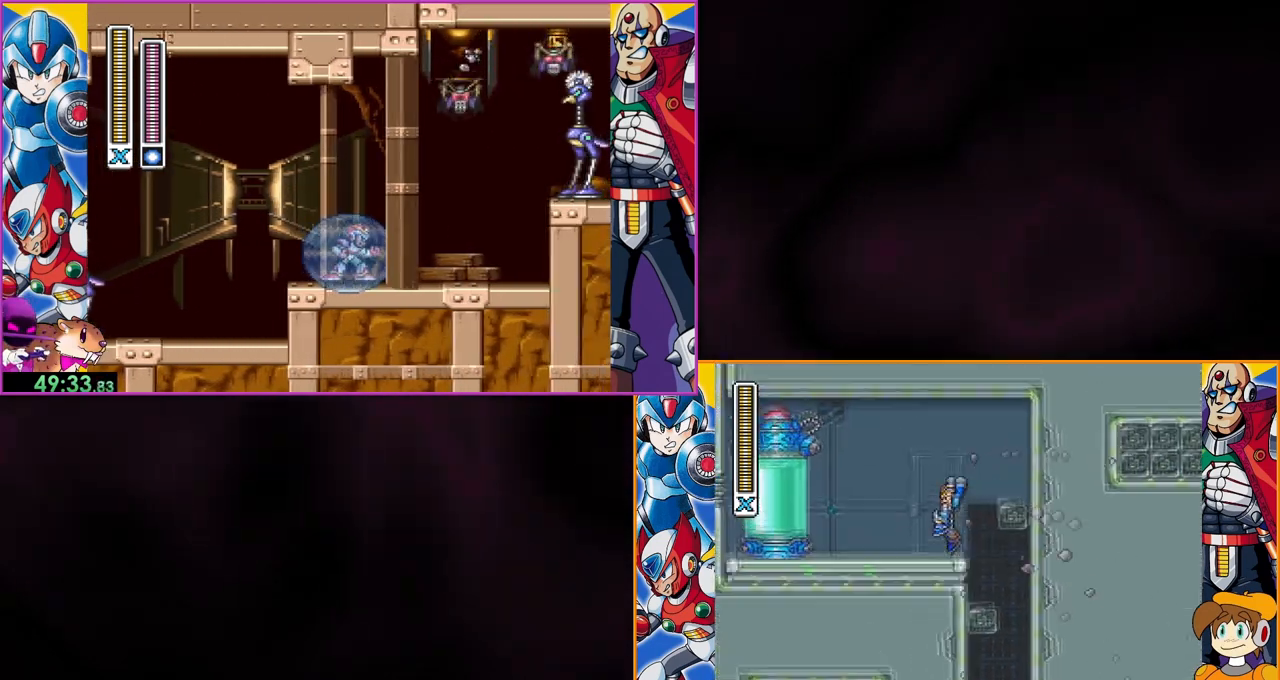
{"buttons": ["DPAD_LEFT"], "events": []}
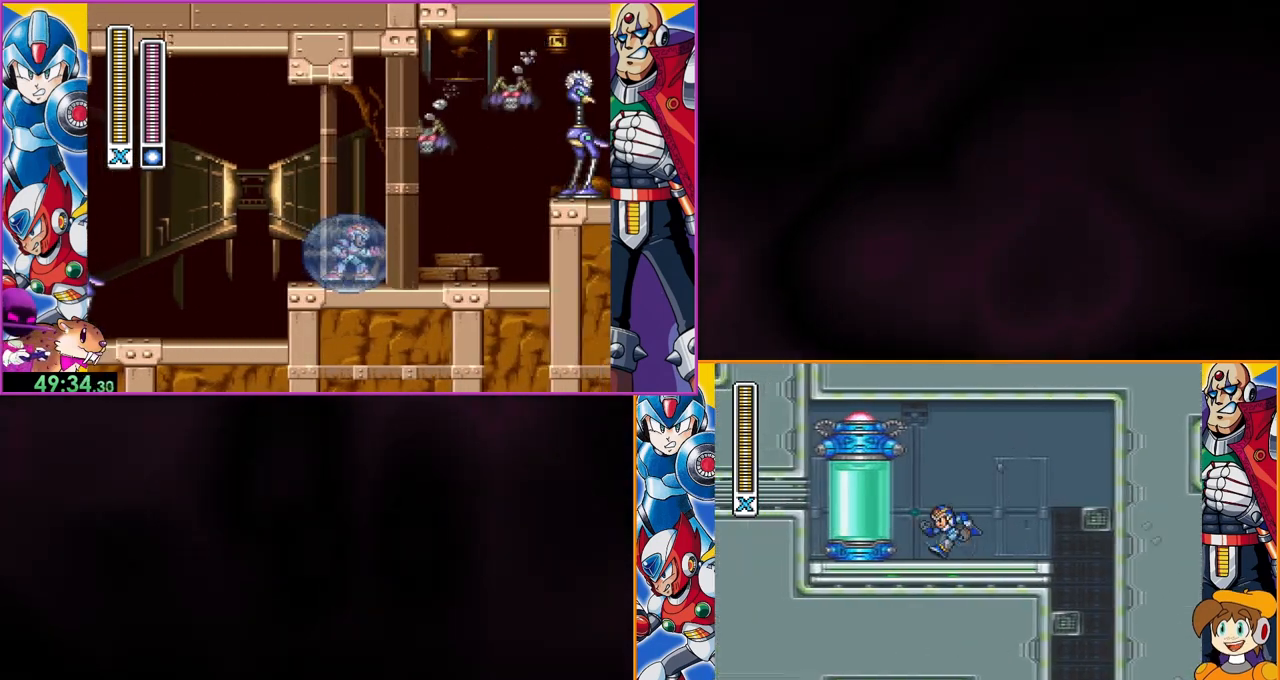
{"buttons": [], "events": [[367, "DPAD_LEFT", "up"]]}
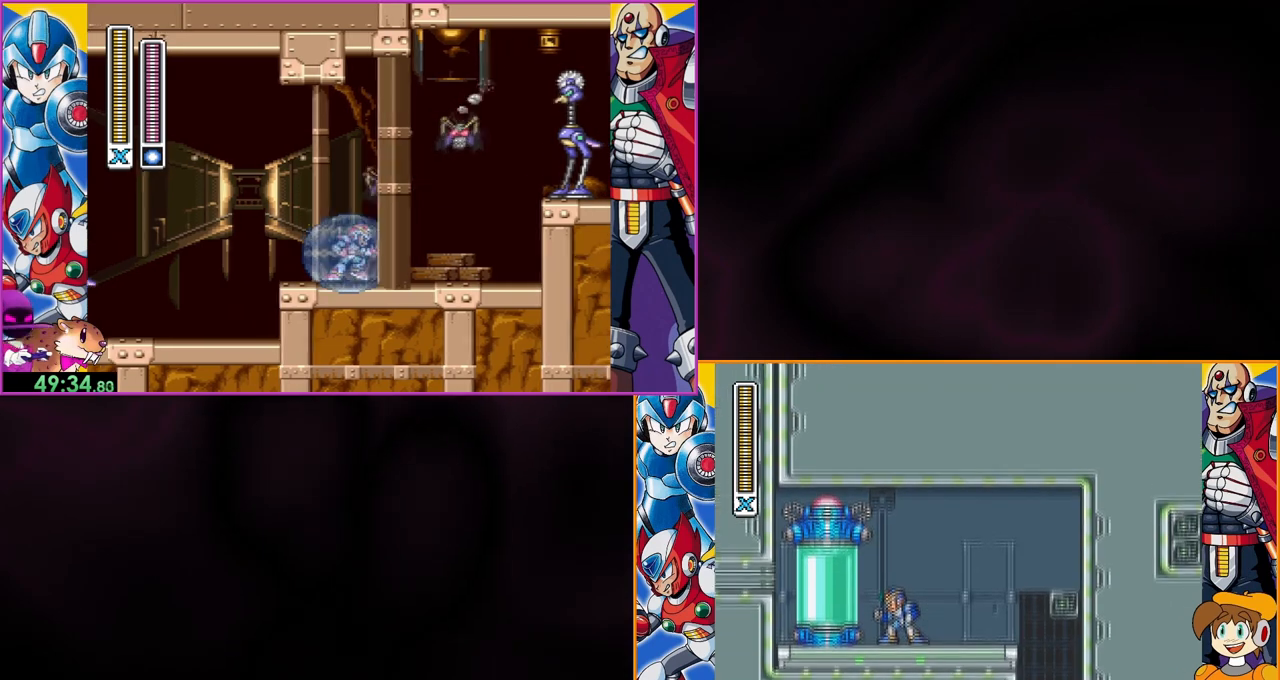
{"buttons": [], "events": []}
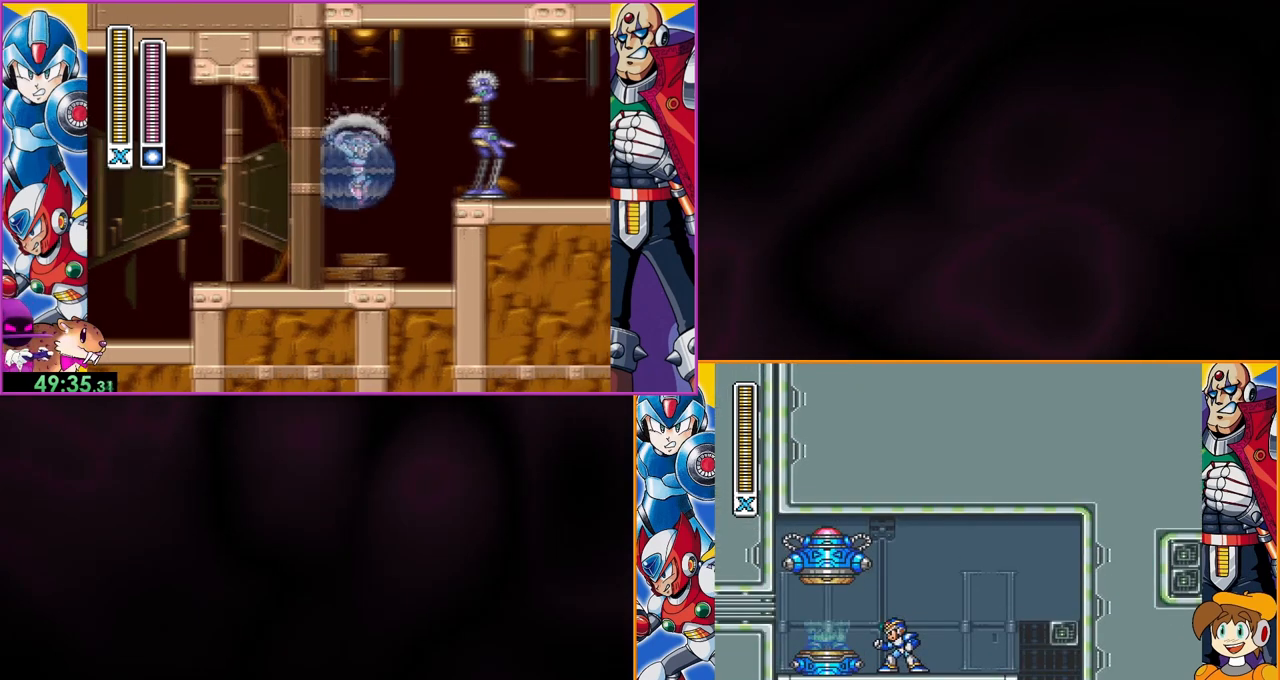
{"buttons": [], "events": []}
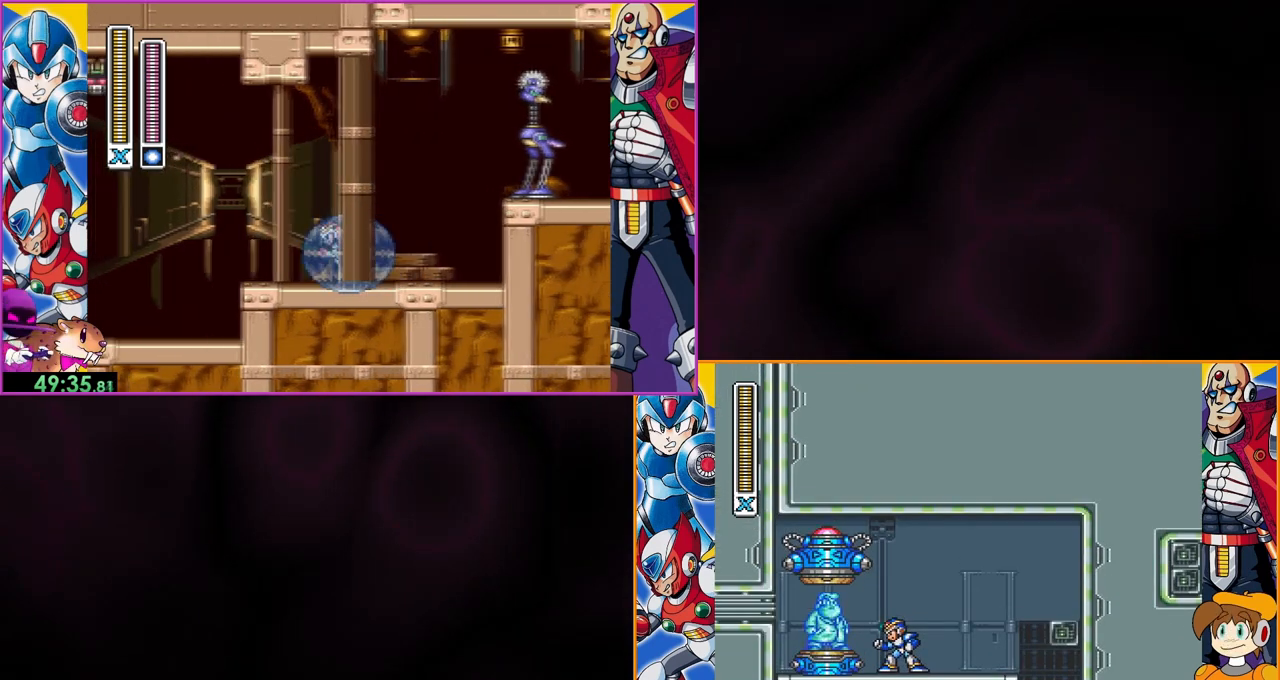
{"buttons": [], "events": []}
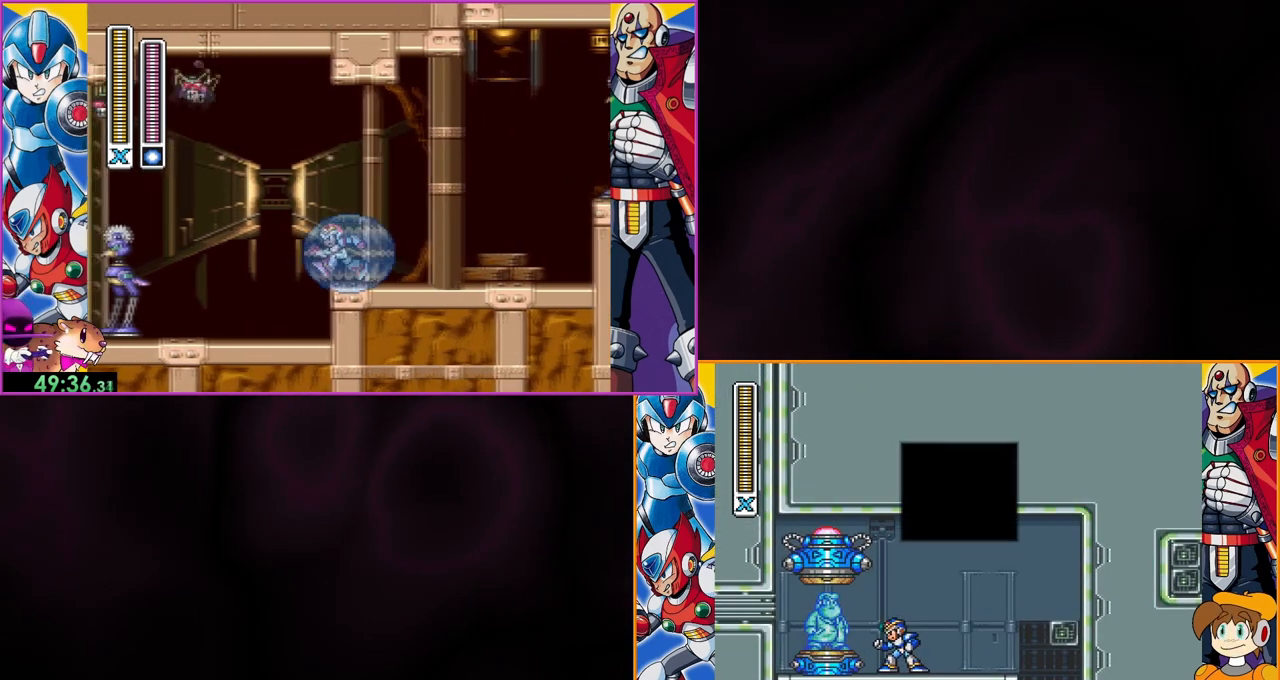
{"buttons": ["B"], "events": [[167, "B", "down"]]}
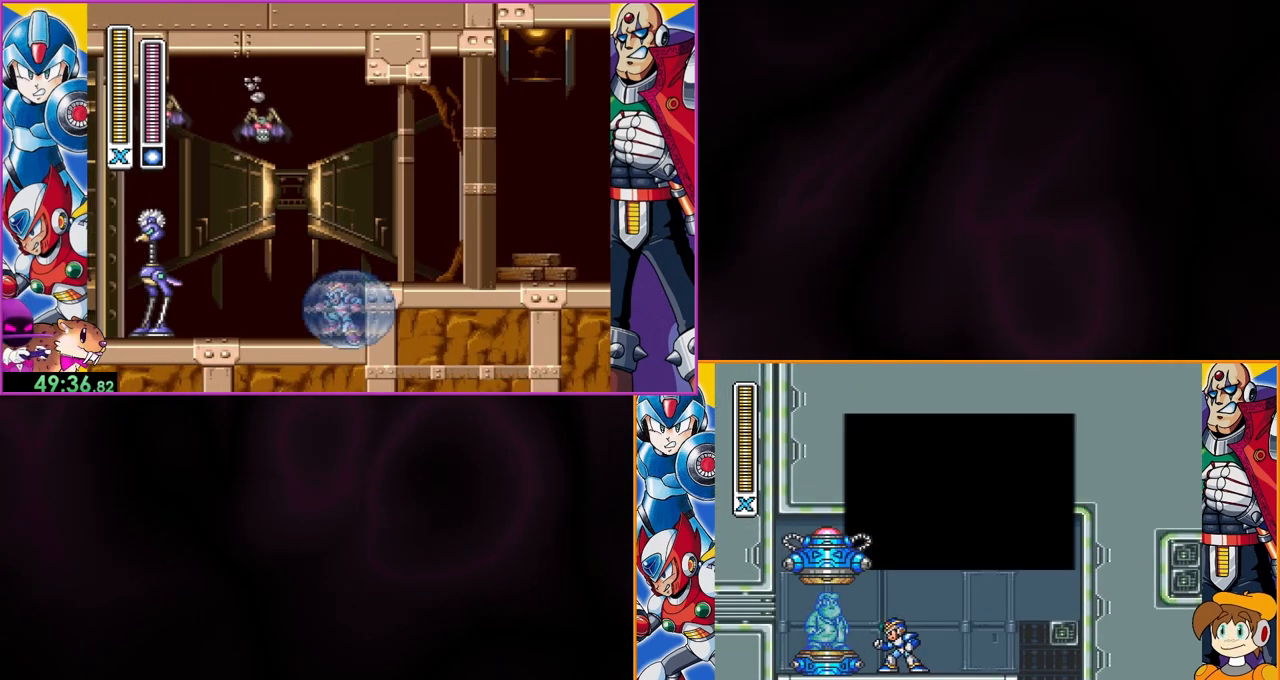
{"buttons": ["B"], "events": []}
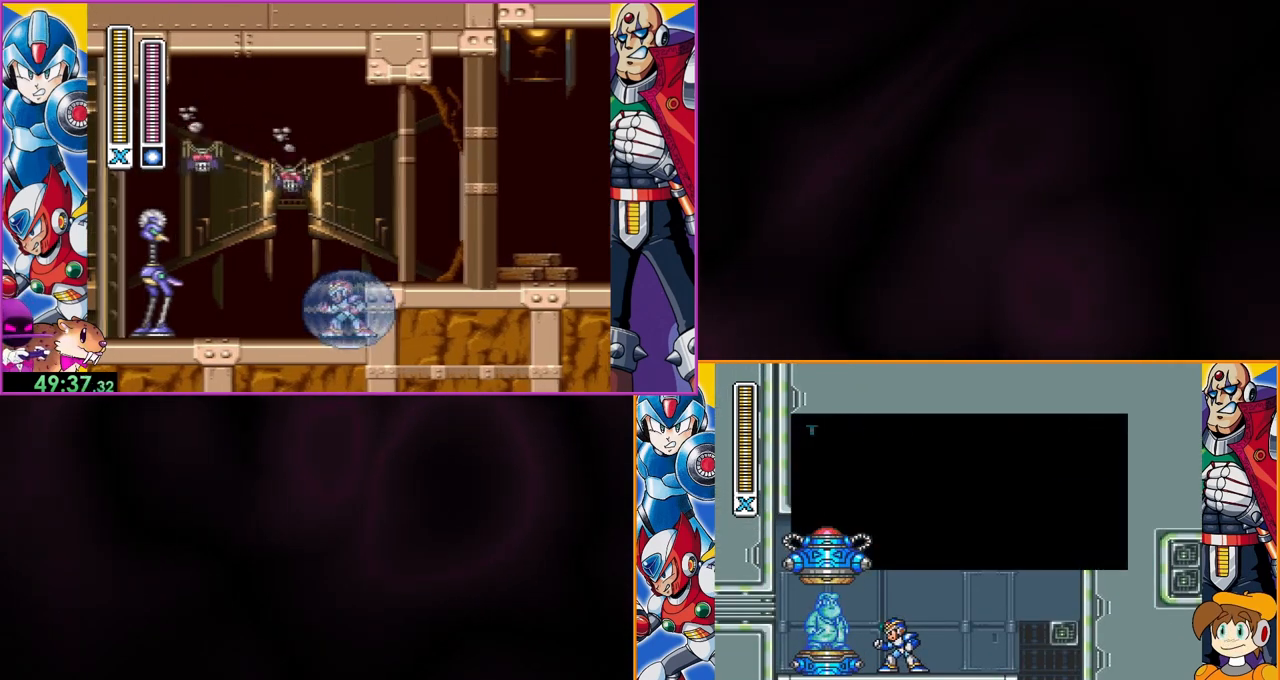
{"buttons": ["B"], "events": []}
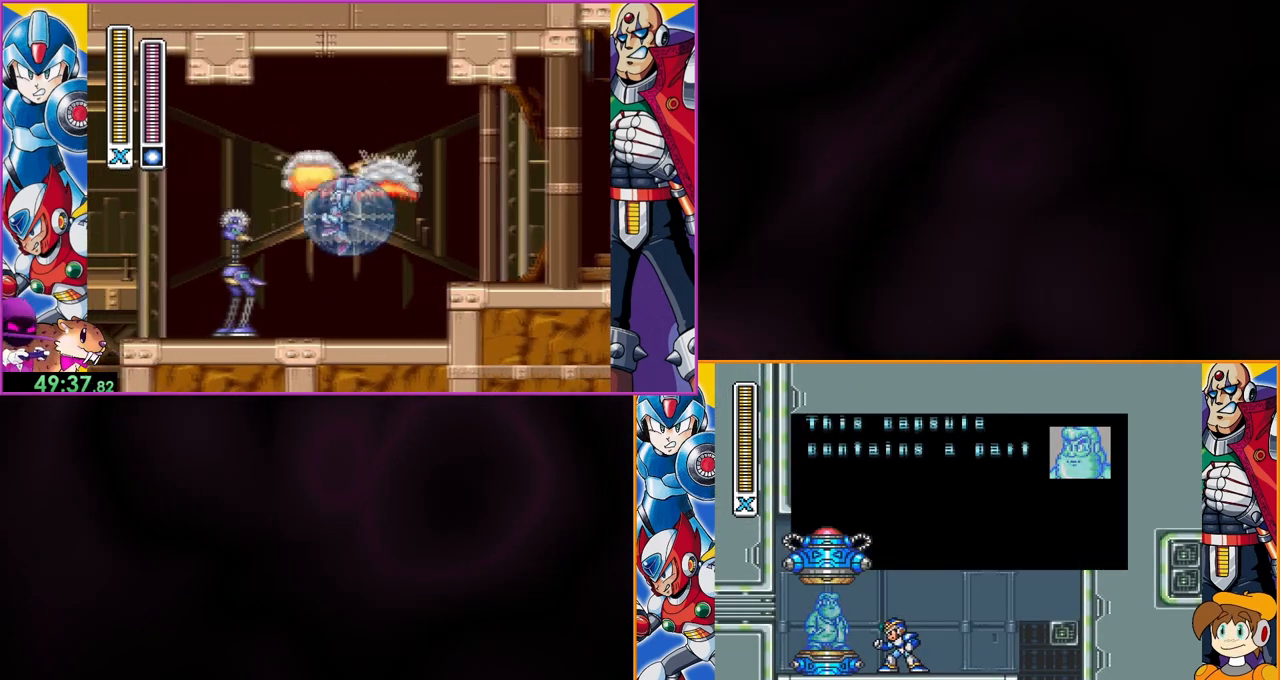
{"buttons": ["B"], "events": []}
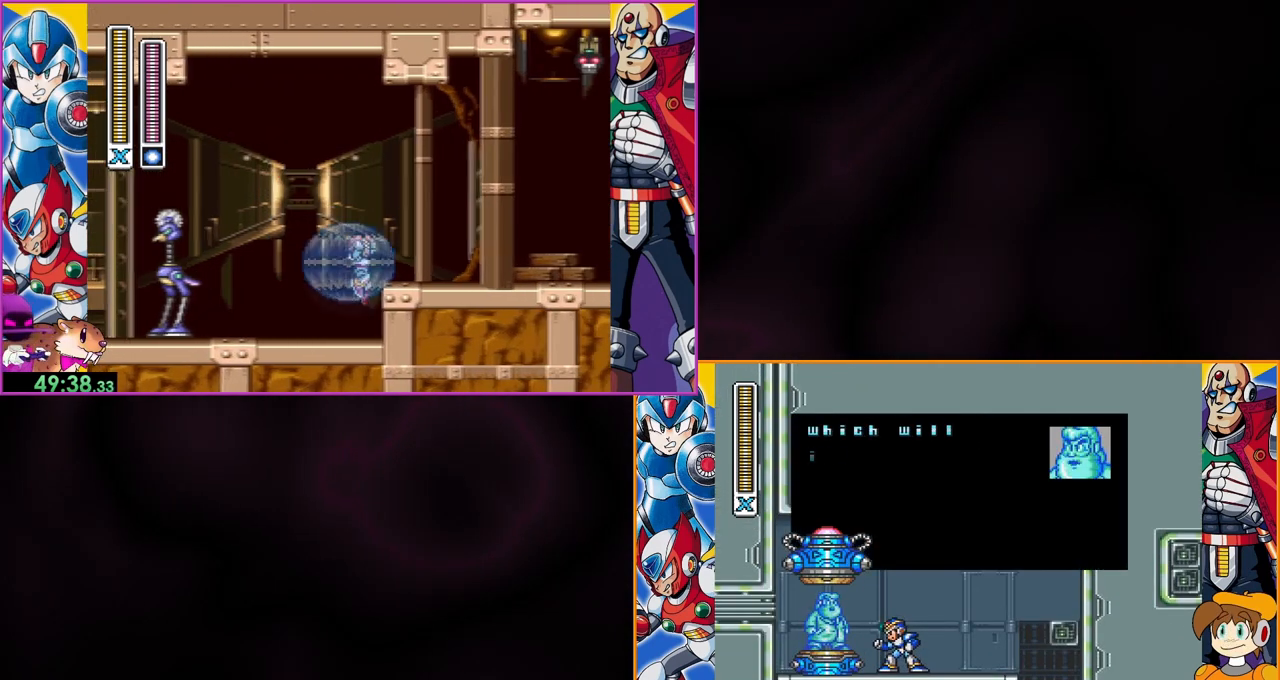
{"buttons": ["B"], "events": []}
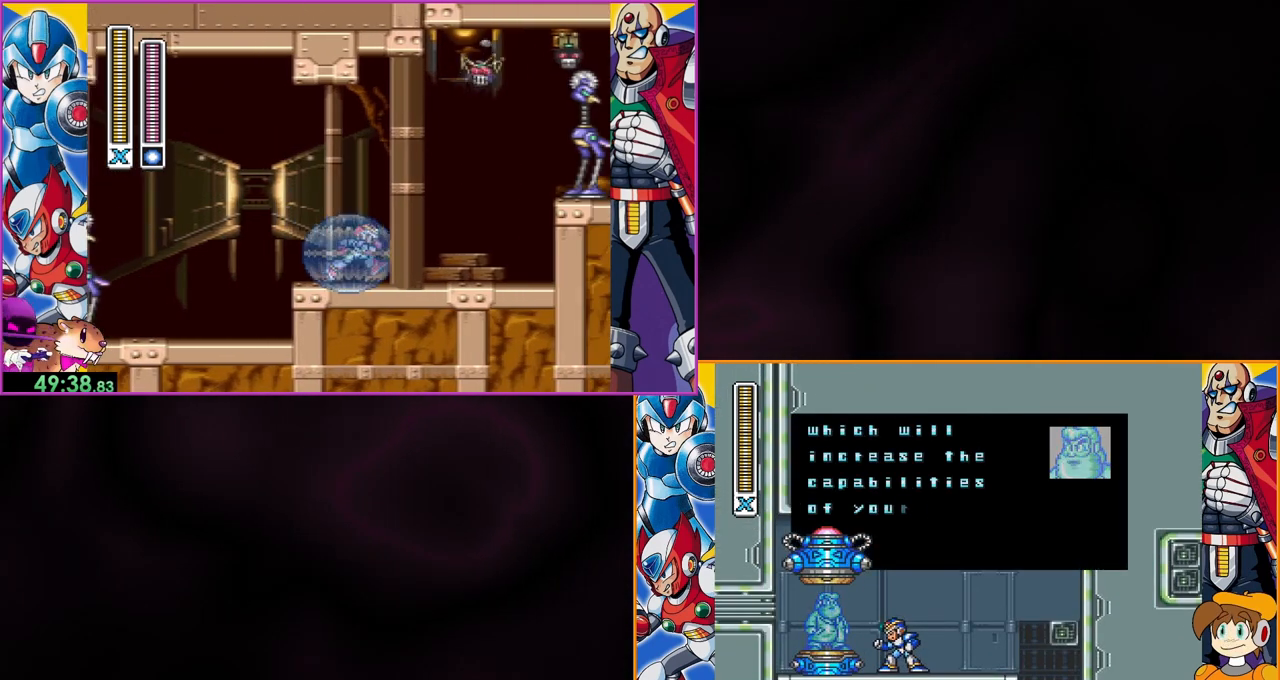
{"buttons": ["B"], "events": []}
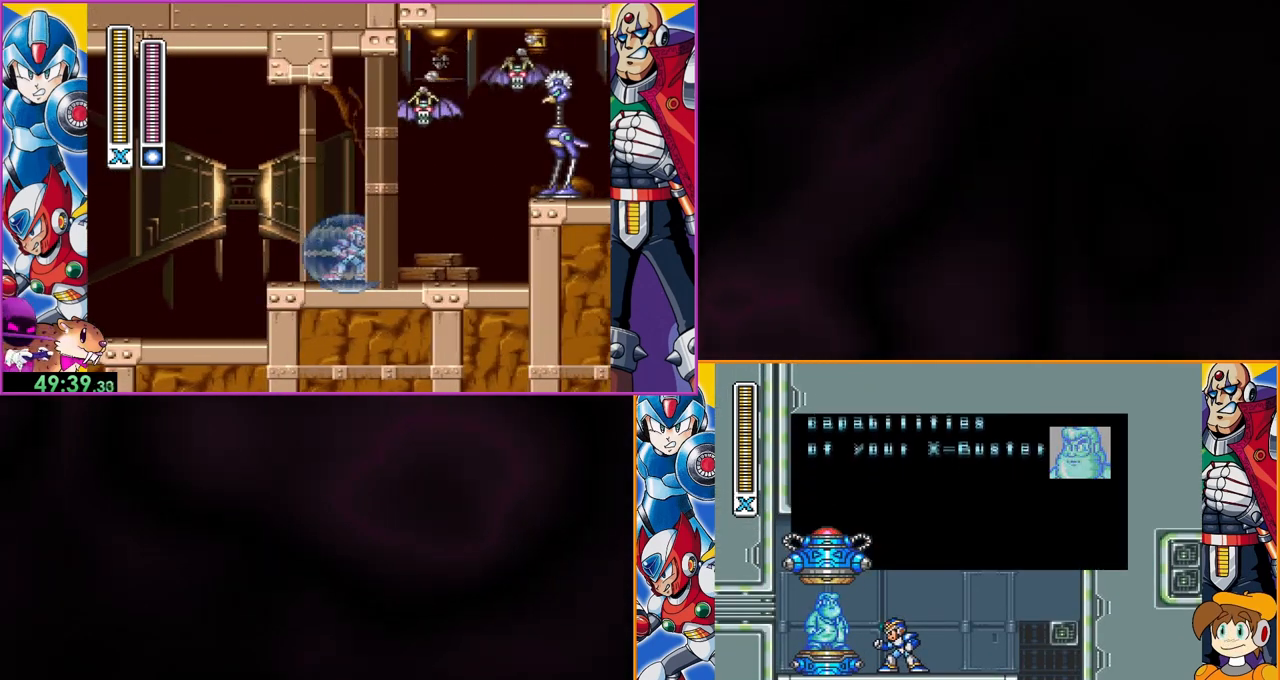
{"buttons": ["B"], "events": []}
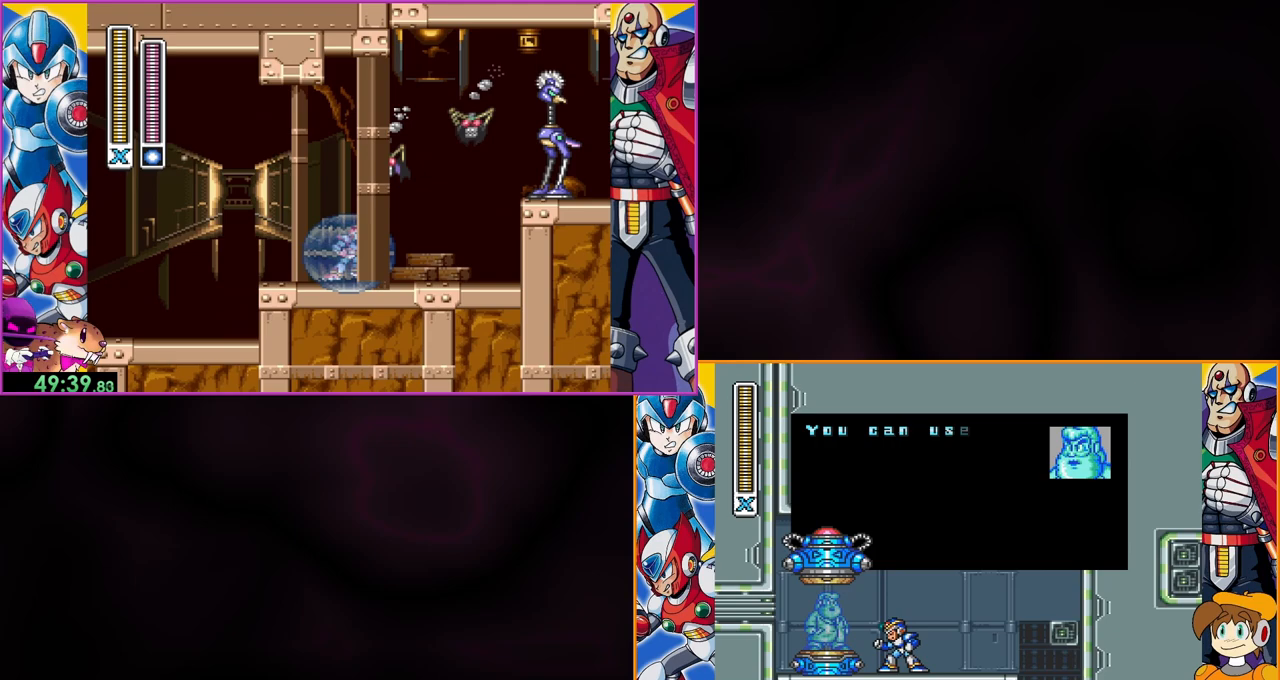
{"buttons": ["B"], "events": []}
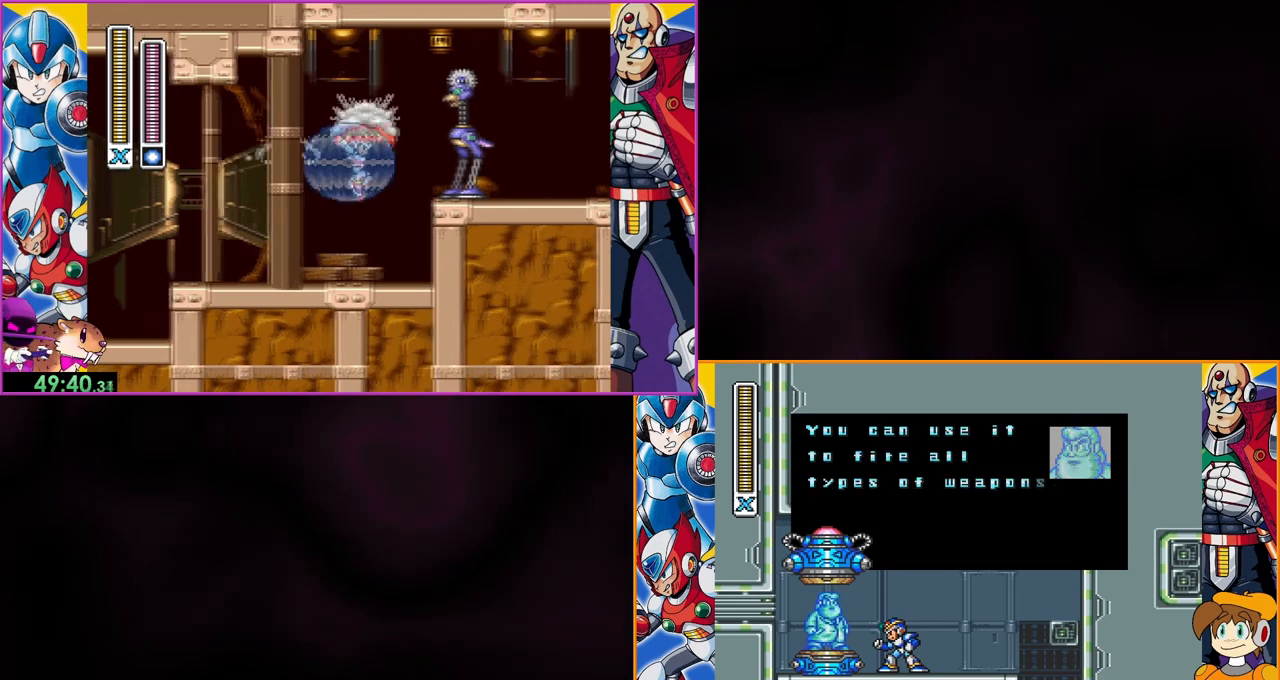
{"buttons": ["B"], "events": []}
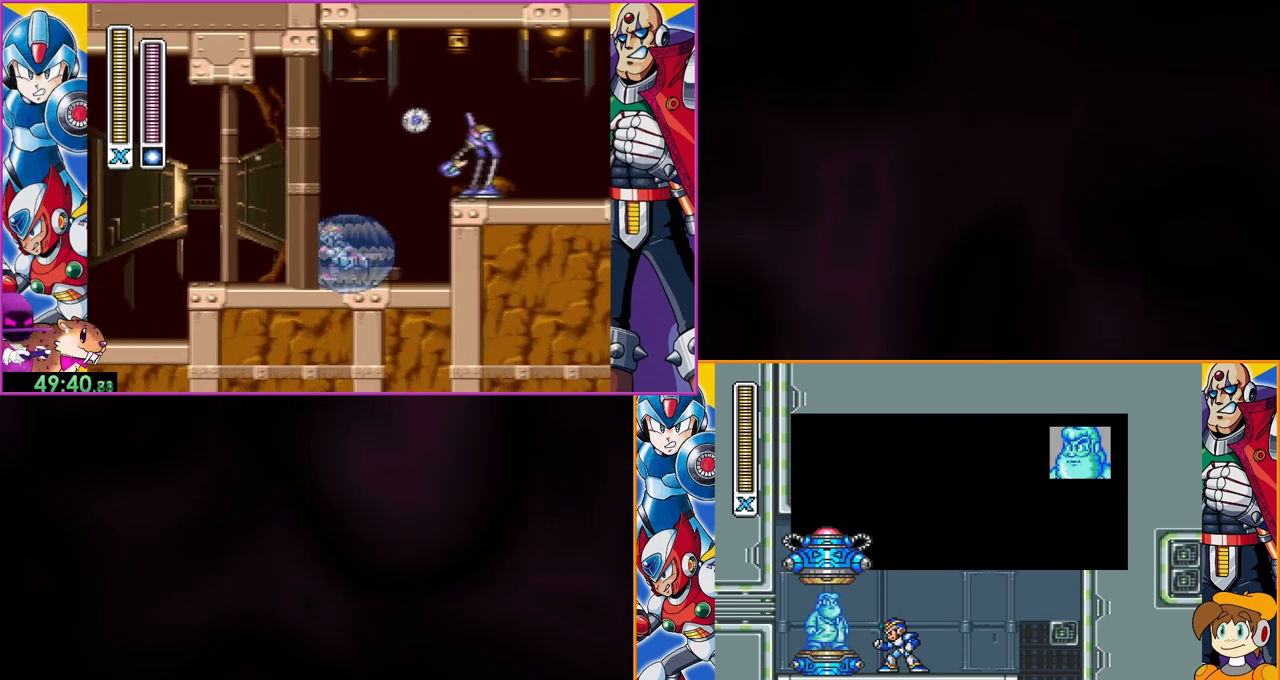
{"buttons": ["B"], "events": []}
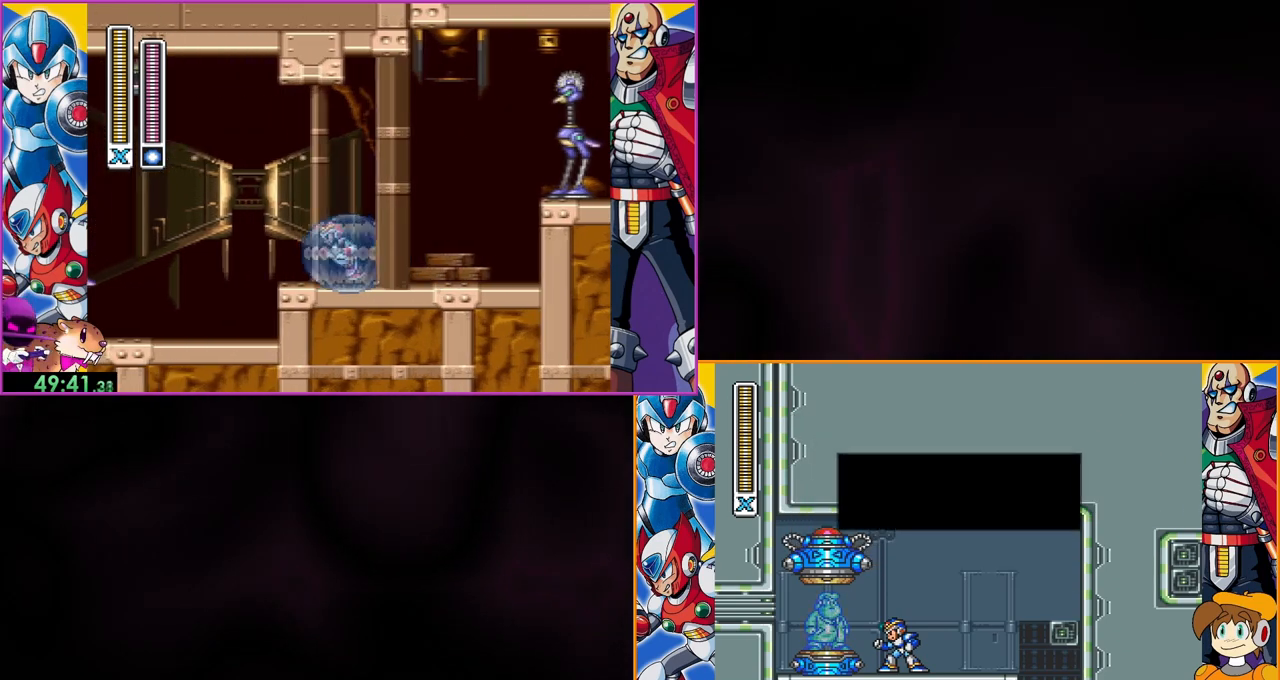
{"buttons": ["DPAD_LEFT"], "events": [[167, "DPAD_LEFT", "down"], [300, "B", "up"]]}
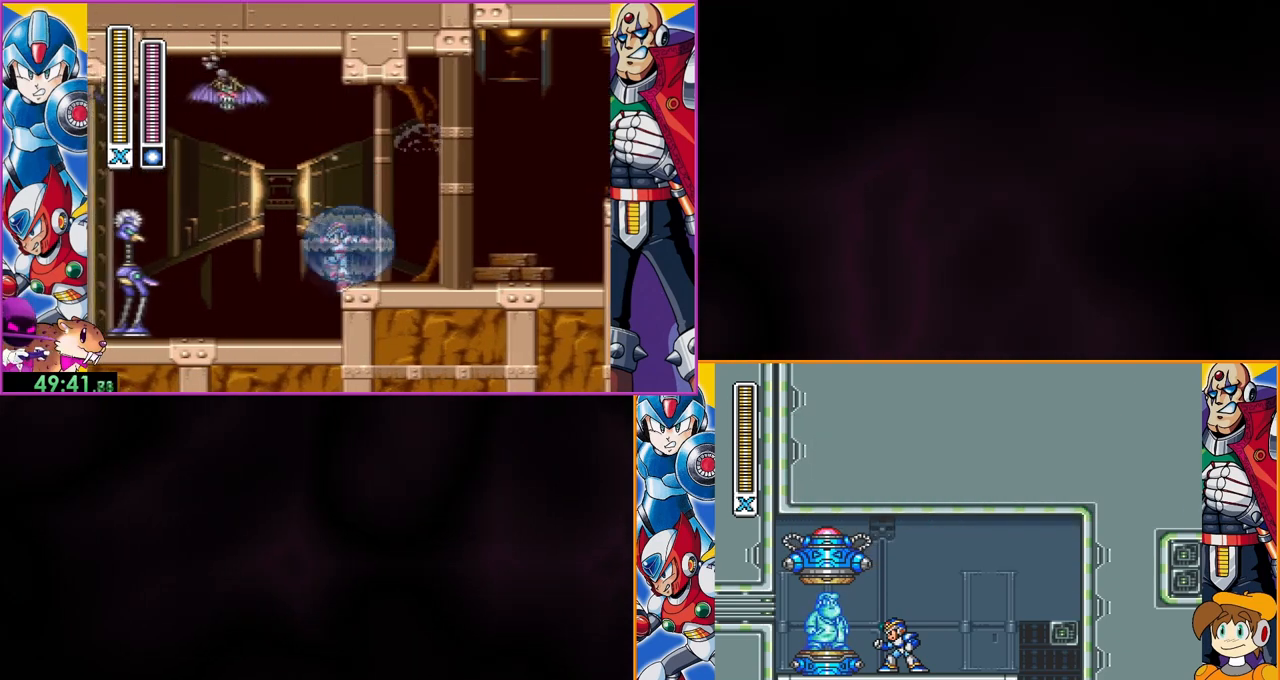
{"buttons": ["DPAD_LEFT"], "events": []}
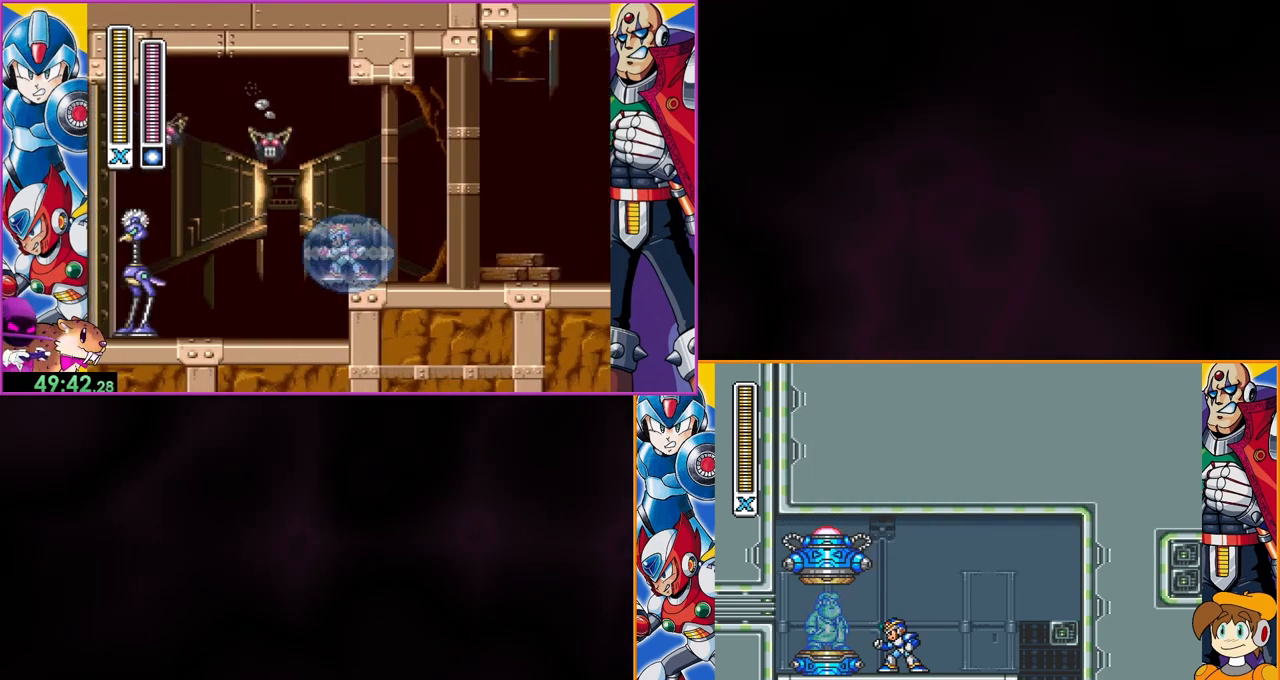
{"buttons": ["DPAD_LEFT"], "events": [[167, "B", "down"], [300, "B", "up"]]}
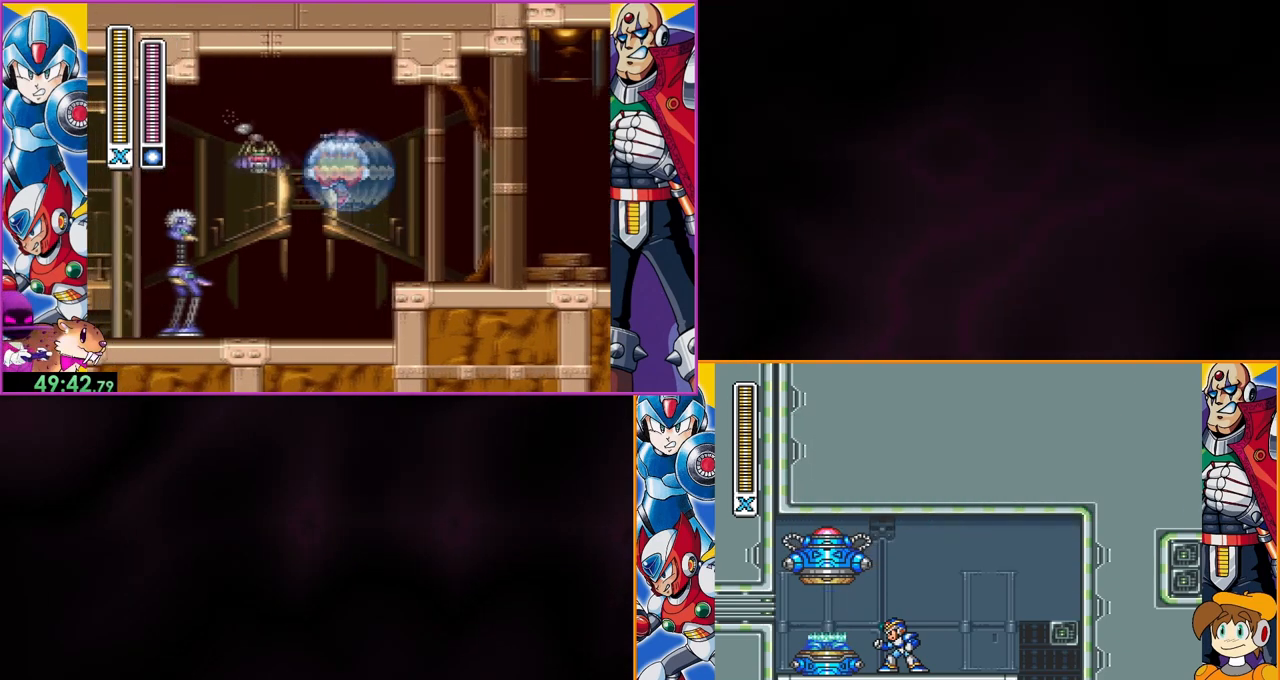
{"buttons": ["DPAD_LEFT"], "events": [[233, "B", "down"], [433, "B", "up"]]}
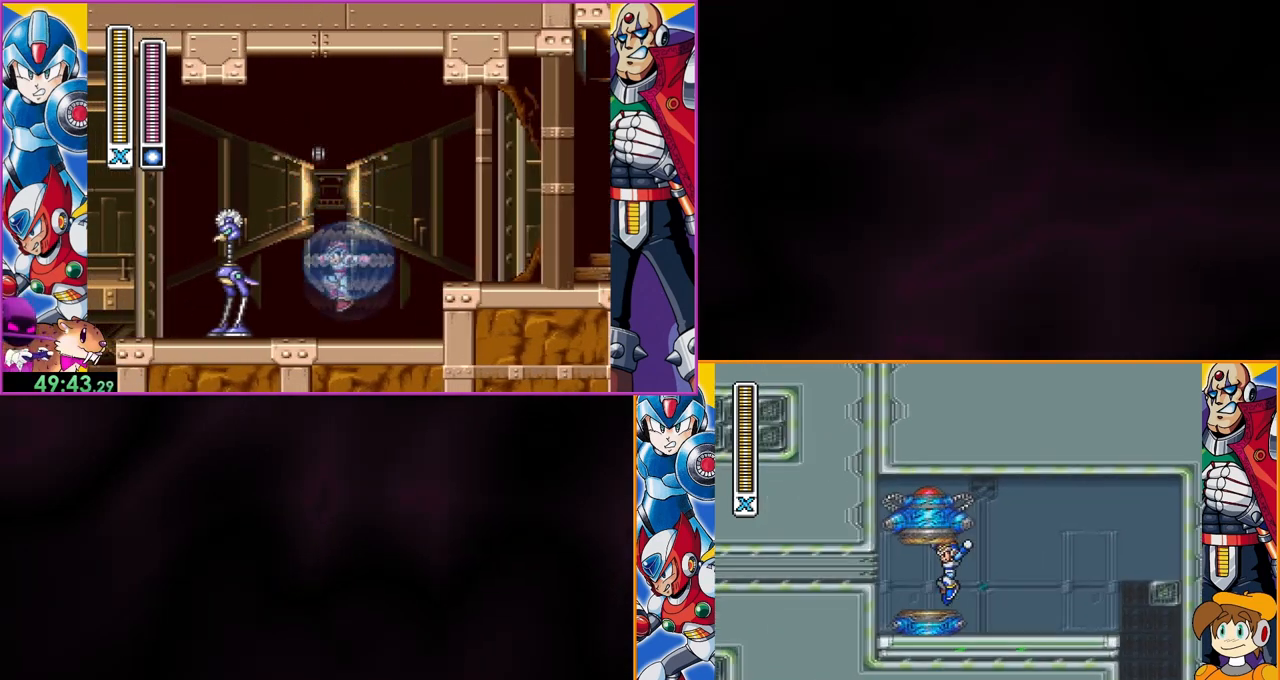
{"buttons": [], "events": [[267, "DPAD_LEFT", "up"]]}